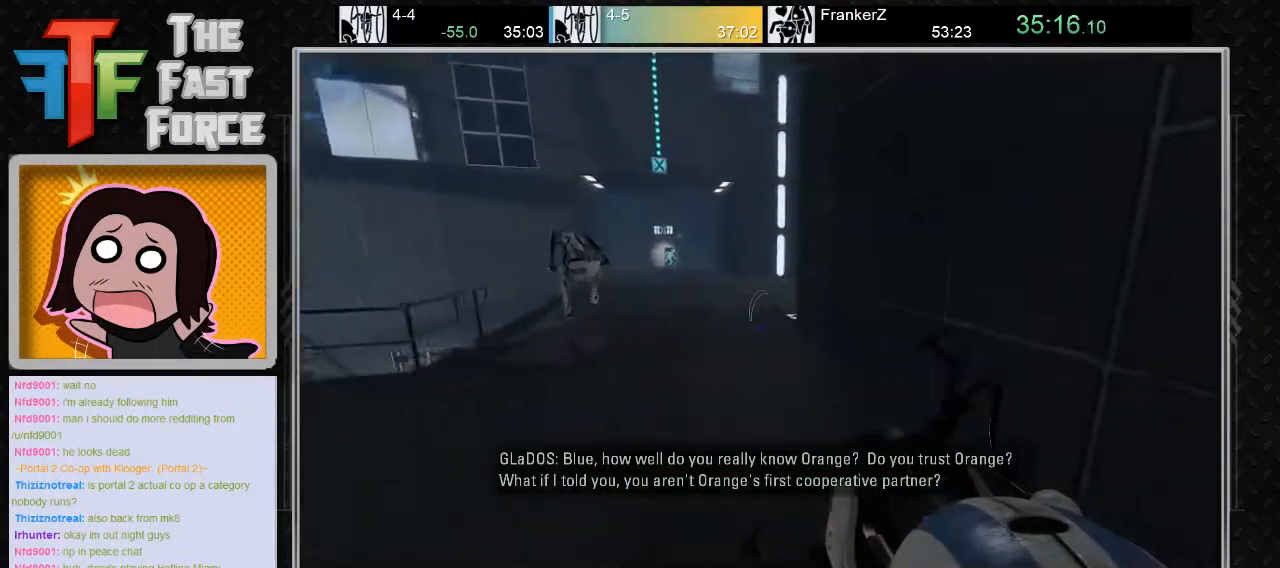
Gameplay with keyboard and mouse; each line is a JSON object with the keys and mouse buttons held at the frame after it. "events" lists presses ("down") and releases ("up") of "a", "c", "crouch", "d", "e", "f", "g", "jump", "q", "r", "s", "tab", "w", "x", "z", "mouse_left", "mouse_middle", "mouse_right", "mouse_wheel_up" and "mouse_wheel_down" between this image and that frame as [ms after this image, input, new state], when the widget could be followed in between. "mouse_left", "mouse_middle", "mouse_right", "mouse_wheel_up", "mouse_wheel_down" = the "left", "middle", "right", "wheel_up", "wheel_down" buttons of the "mouse" list. No other keys are recorded. Key names are as the overlay labels them; some are game actions (e.g. jump) rather than physical keys. Not read: mouse_move.
{"keys": ["a"], "mouse": ["wheel_down"], "events": [[117, "a", "down"], [467, "mouse_wheel_down", "down"]]}
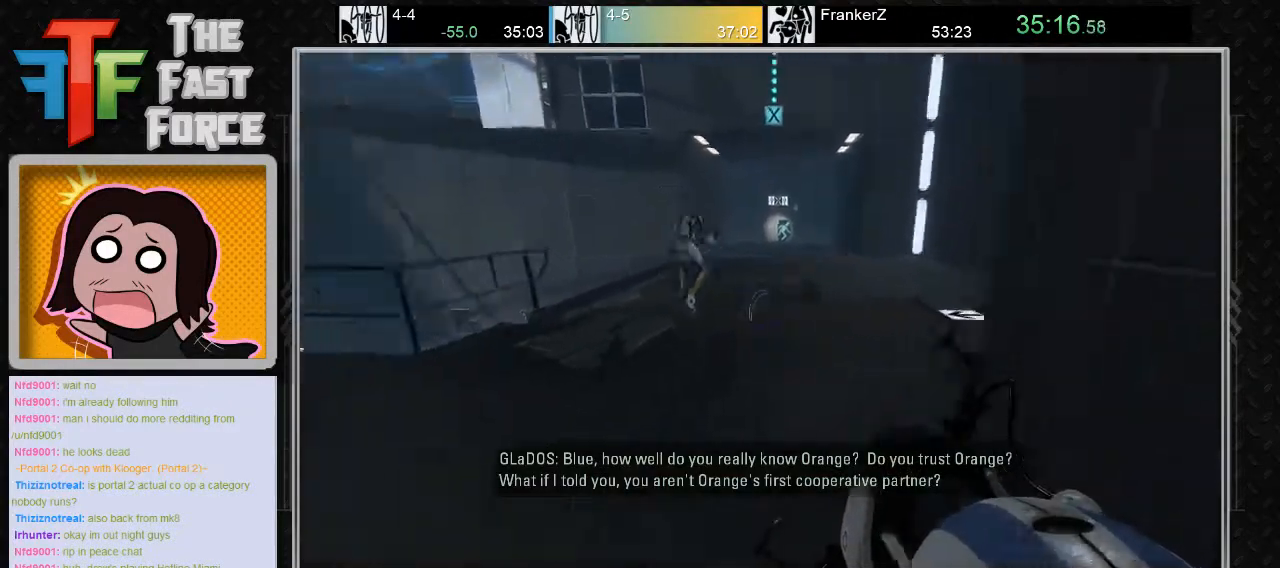
{"keys": ["d"], "mouse": [], "events": [[150, "mouse_wheel_down", "up"], [217, "a", "up"], [283, "d", "down"]]}
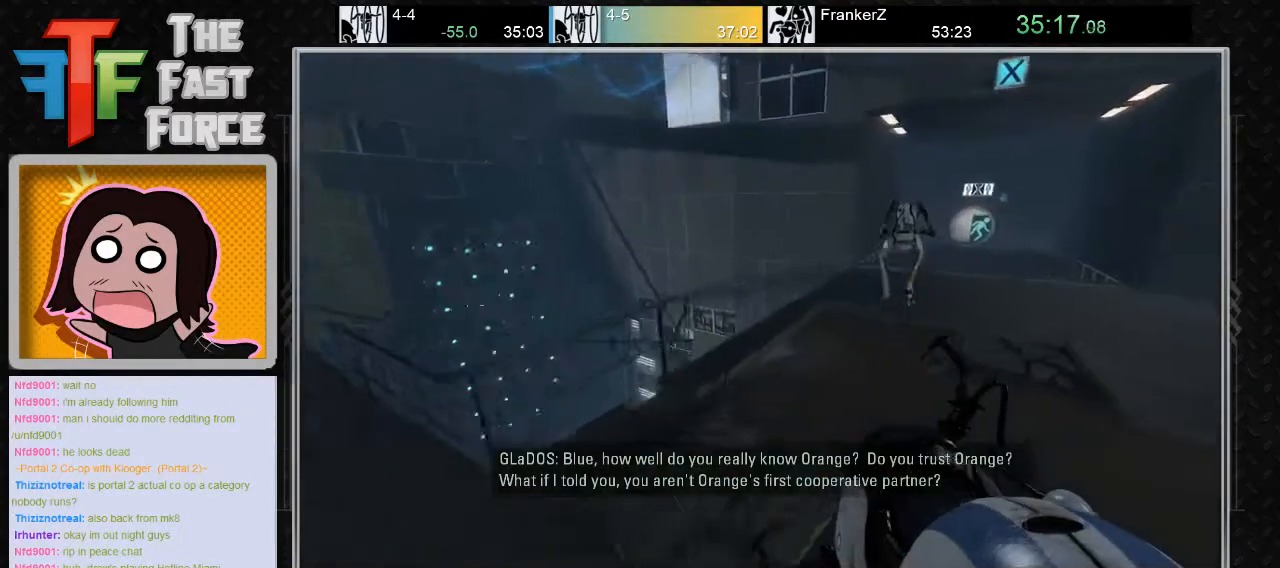
{"keys": ["d"], "mouse": [], "events": [[217, "mouse_wheel_down", "down"], [467, "mouse_wheel_down", "up"]]}
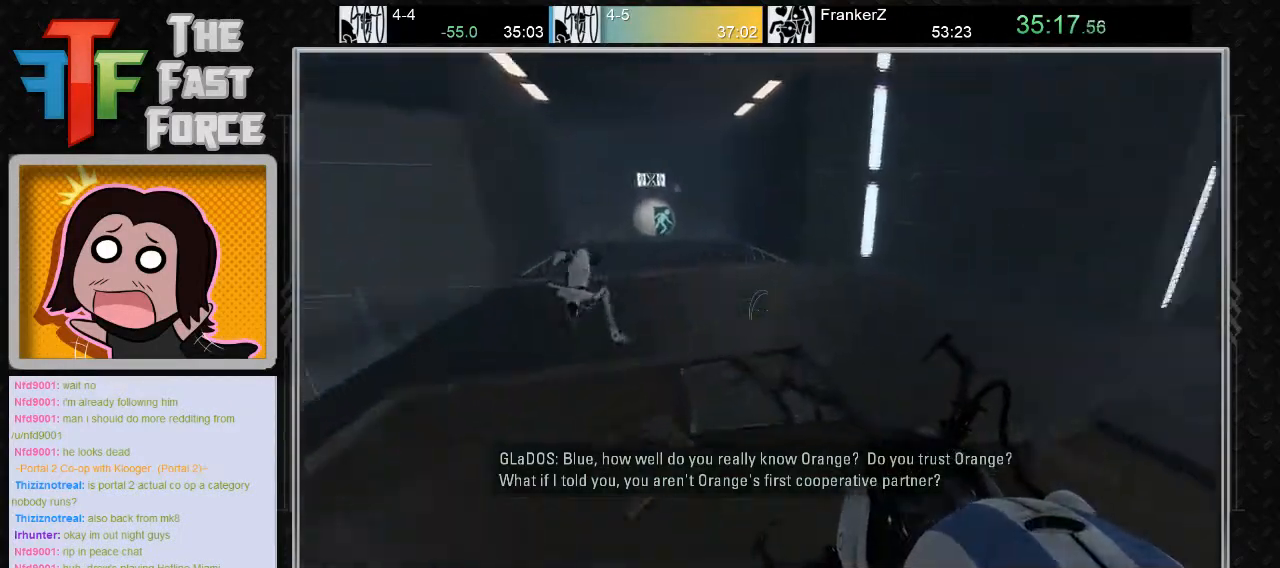
{"keys": ["a"], "mouse": ["wheel_down"], "events": [[117, "d", "up"], [217, "a", "down"], [467, "mouse_wheel_down", "down"]]}
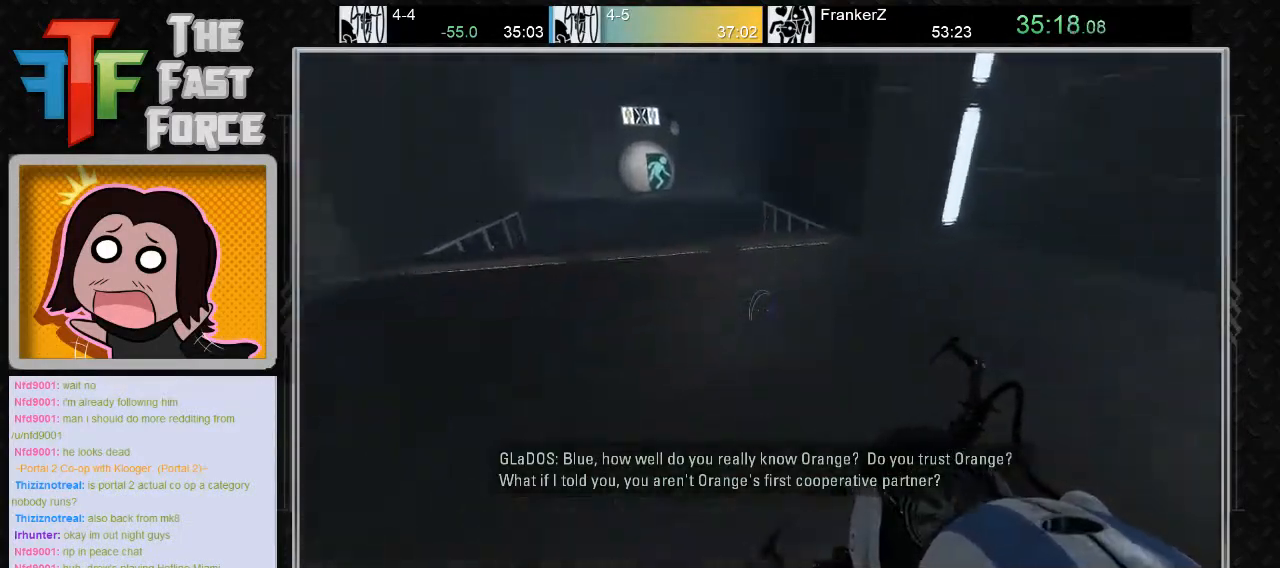
{"keys": ["d"], "mouse": [], "events": [[183, "mouse_wheel_down", "up"], [300, "a", "up"], [433, "d", "down"]]}
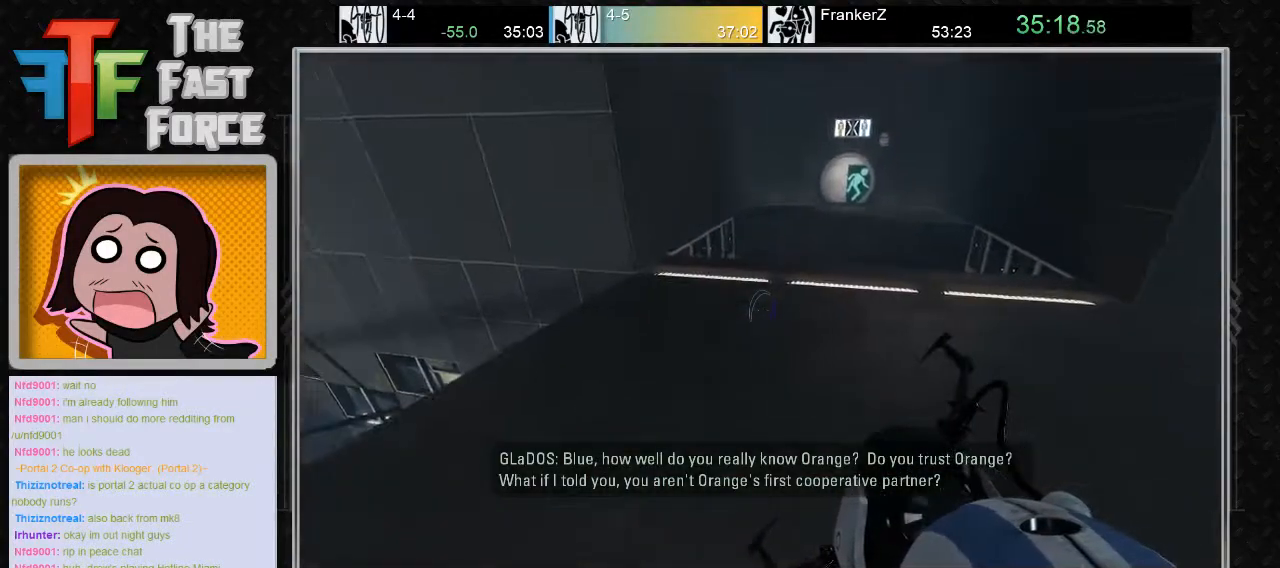
{"keys": ["d", "w"], "mouse": [], "events": [[100, "d", "up"], [300, "d", "down"], [367, "w", "down"], [417, "d", "up"], [500, "d", "down"]]}
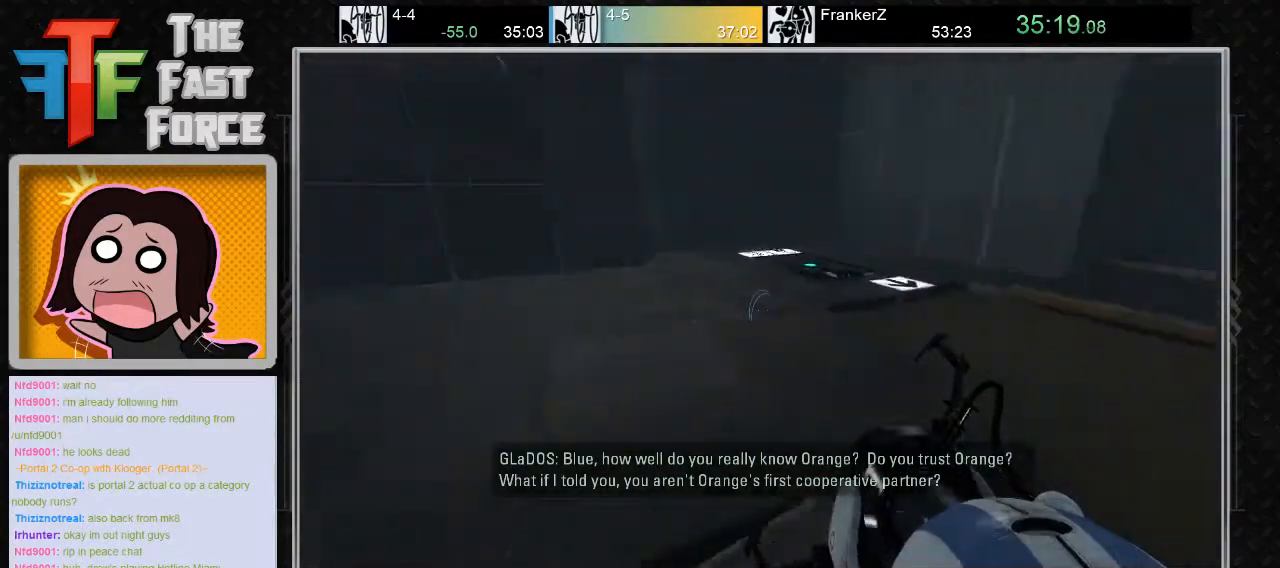
{"keys": [], "mouse": [], "events": [[83, "mouse_wheel_down", "down"], [117, "w", "up"], [250, "mouse_wheel_down", "up"], [467, "d", "up"]]}
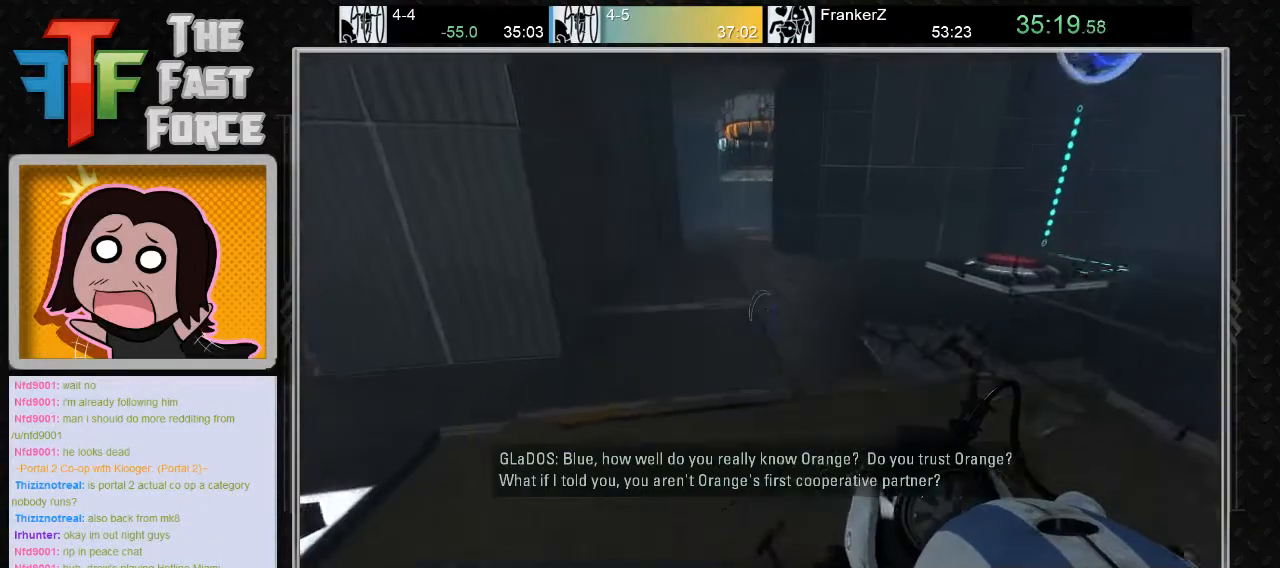
{"keys": ["d"], "mouse": [], "events": [[100, "a", "down"], [250, "a", "up"], [317, "d", "down"]]}
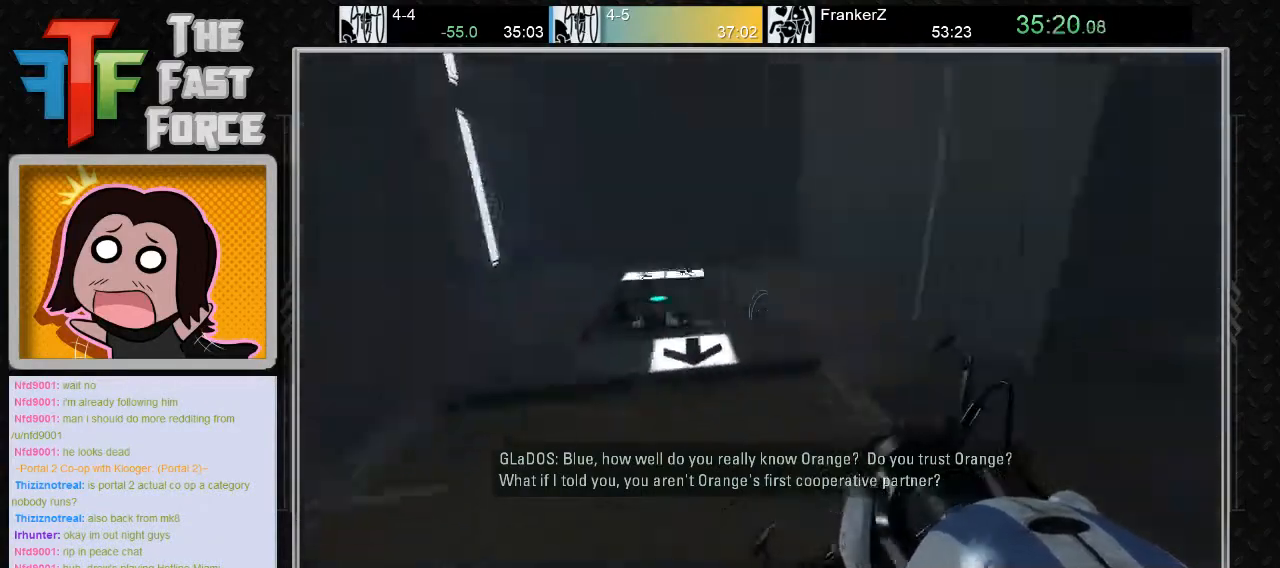
{"keys": ["a", "w"], "mouse": [], "events": [[33, "d", "up"], [167, "w", "down"], [483, "a", "down"]]}
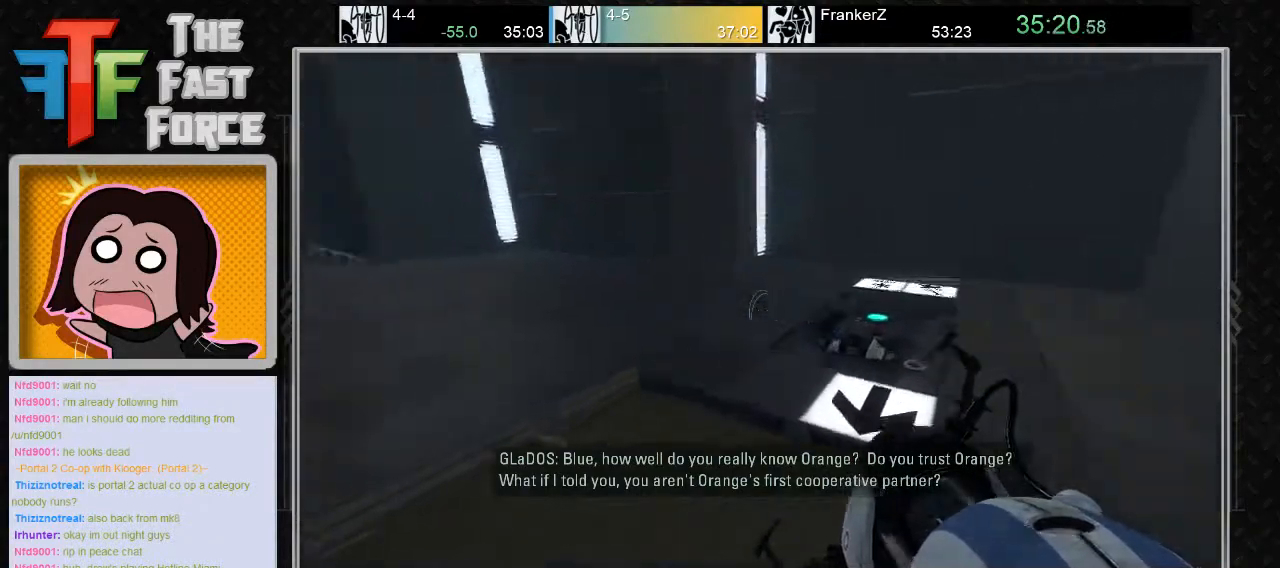
{"keys": ["a"], "mouse": [], "events": [[133, "w", "up"], [167, "mouse_wheel_down", "down"], [333, "mouse_wheel_down", "up"]]}
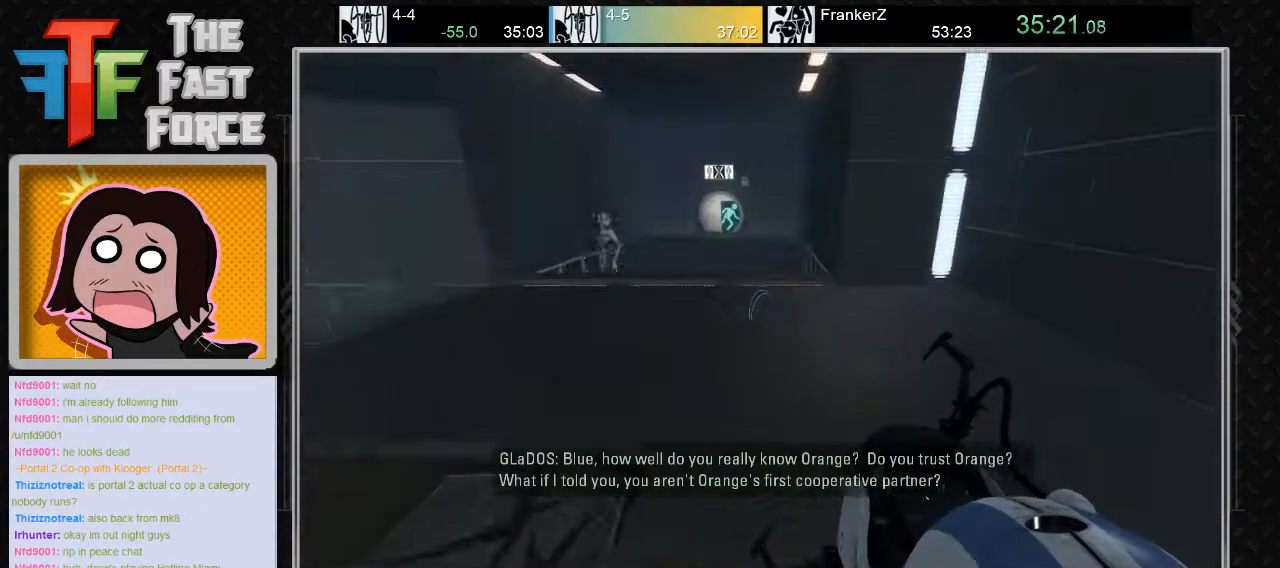
{"keys": ["a"], "mouse": [], "events": [[333, "mouse_wheel_down", "down"], [500, "mouse_wheel_down", "up"]]}
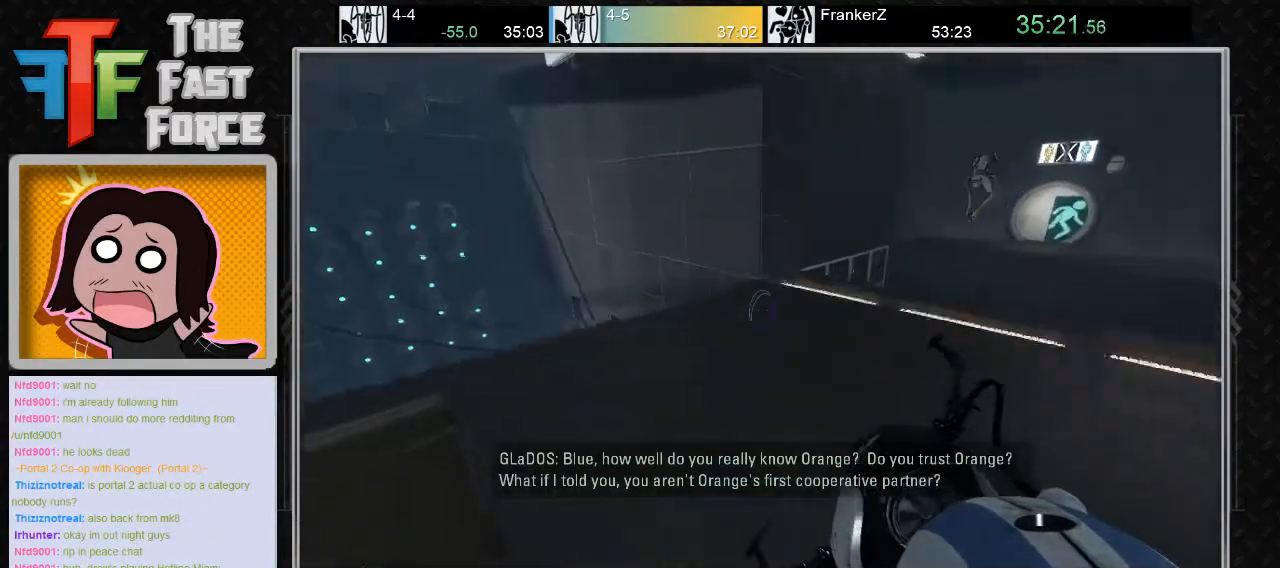
{"keys": ["d"], "mouse": [], "events": [[83, "a", "up"], [150, "d", "down"]]}
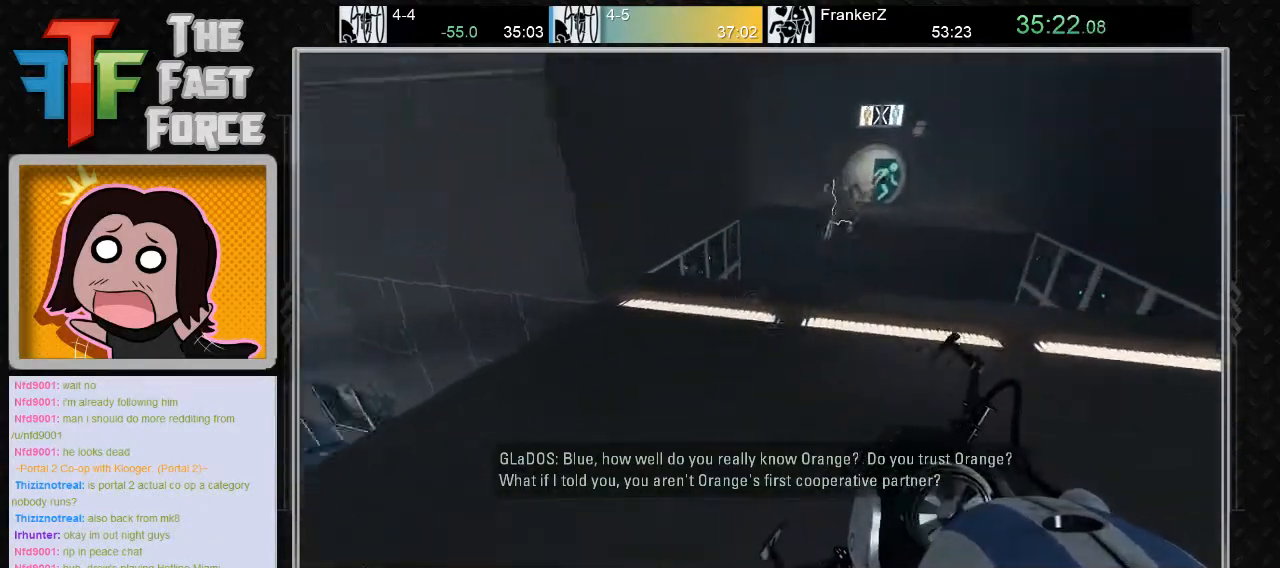
{"keys": ["a"], "mouse": [], "events": [[67, "mouse_wheel_down", "down"], [283, "mouse_wheel_down", "up"], [417, "d", "up"], [450, "a", "down"]]}
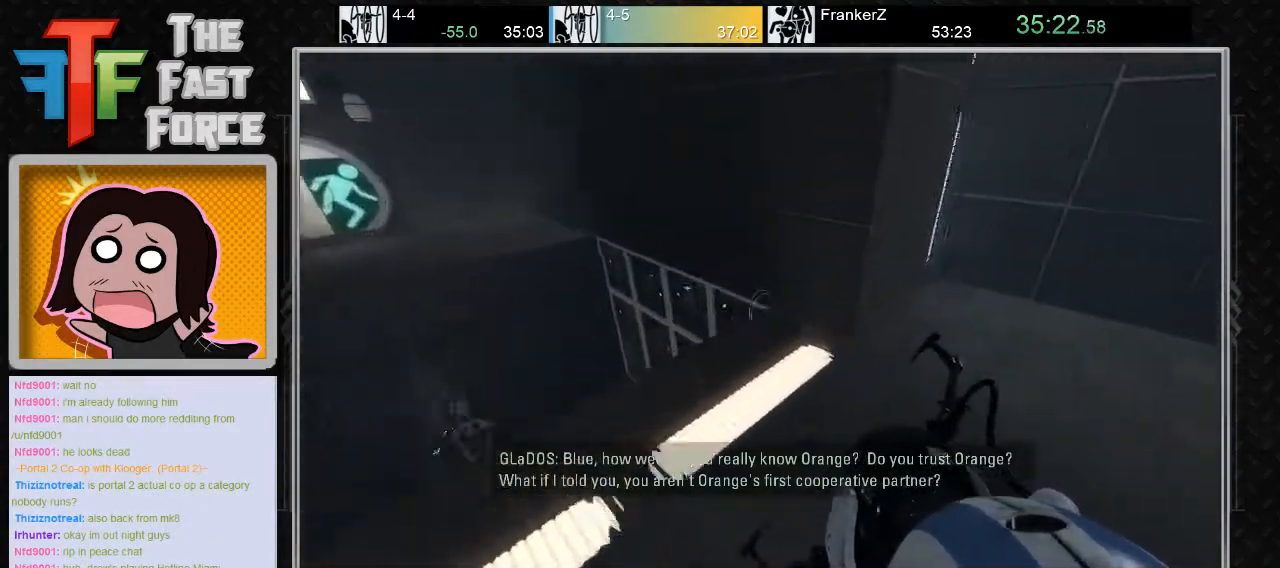
{"keys": ["s"], "mouse": [], "events": [[383, "a", "up"], [383, "d", "down"], [450, "d", "up"], [500, "s", "down"]]}
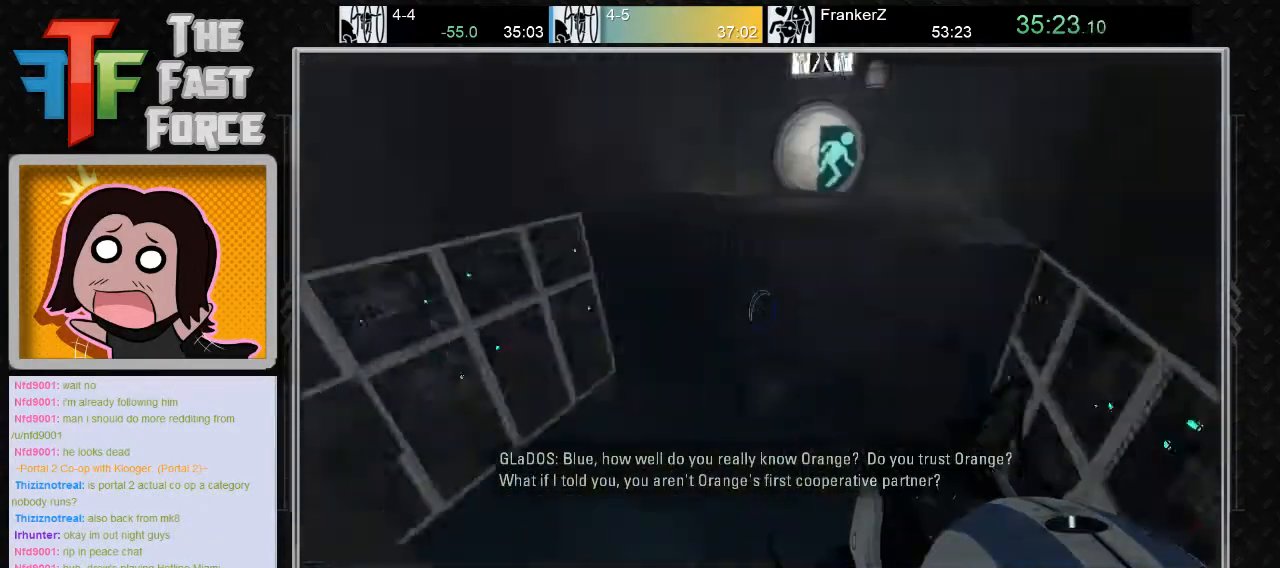
{"keys": ["a"], "mouse": [], "events": [[17, "a", "down"], [50, "s", "up"], [200, "w", "down"], [250, "a", "up"], [367, "a", "down"], [483, "w", "up"]]}
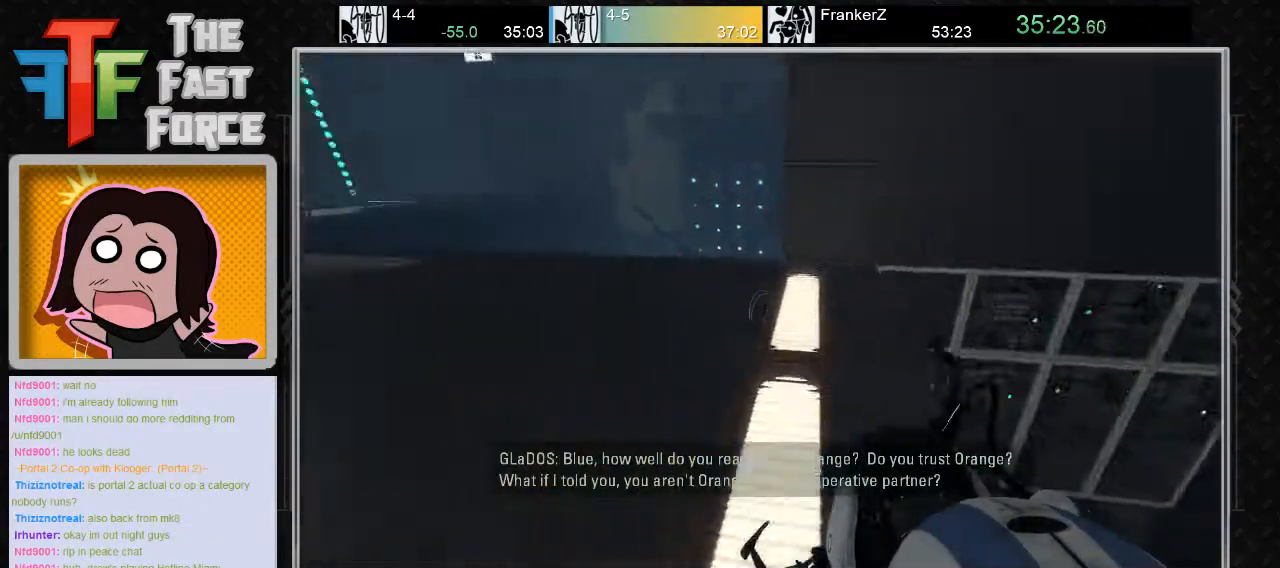
{"keys": ["a"], "mouse": [], "events": [[50, "mouse_wheel_down", "down"], [200, "mouse_wheel_down", "up"]]}
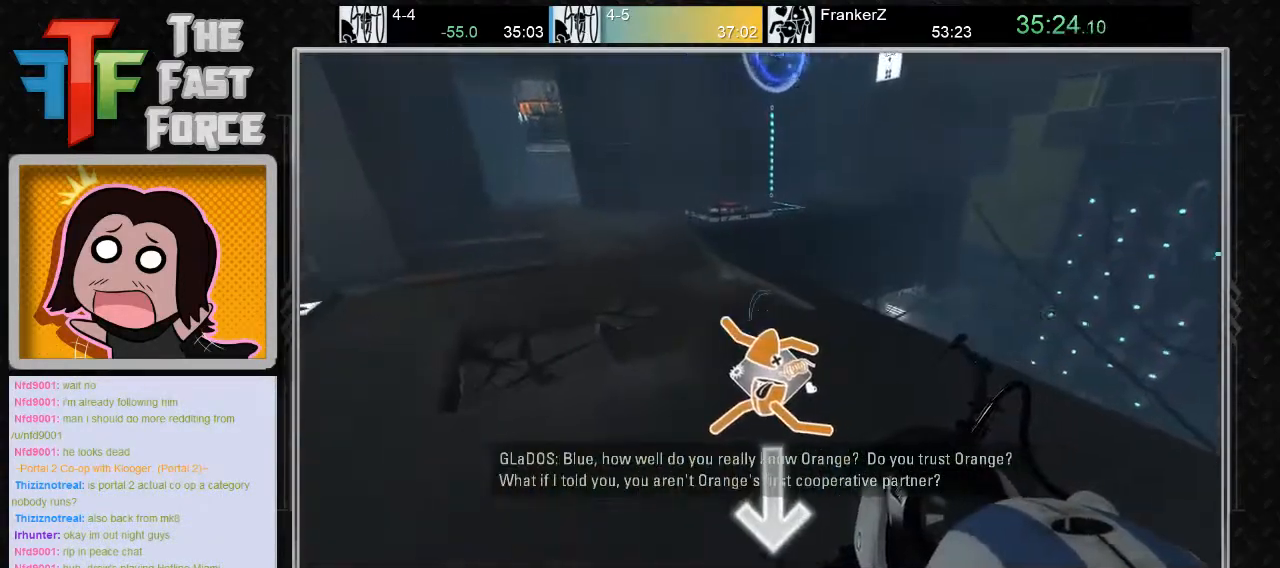
{"keys": ["a"], "mouse": [], "events": [[250, "mouse_wheel_down", "down"], [467, "mouse_wheel_down", "up"]]}
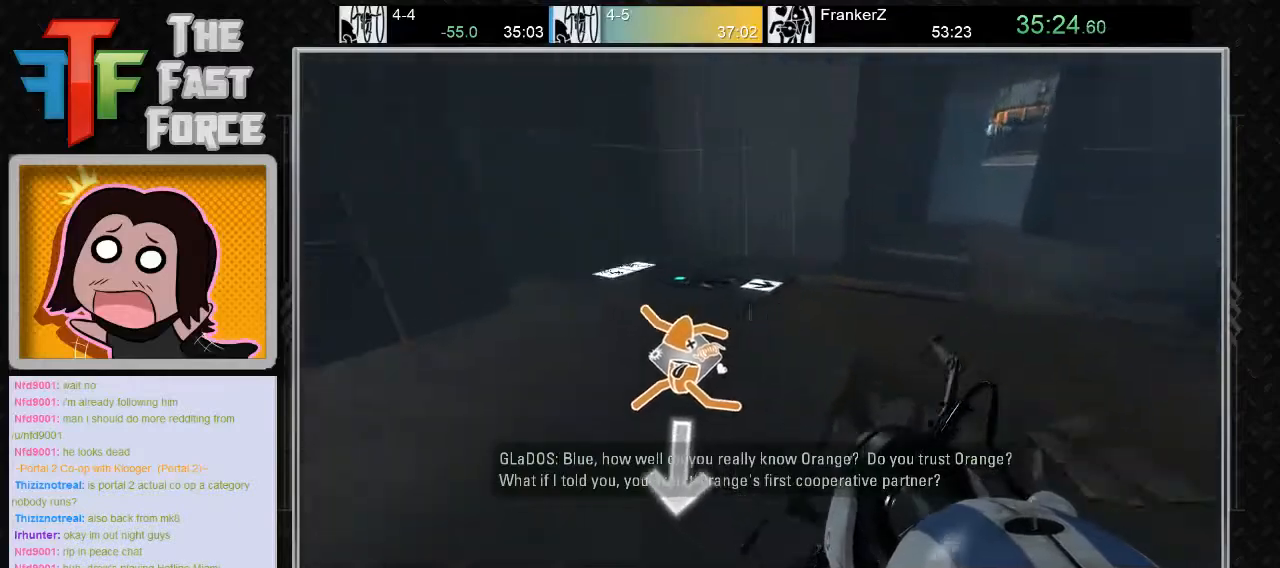
{"keys": ["w"], "mouse": [], "events": [[133, "a", "up"], [283, "w", "down"]]}
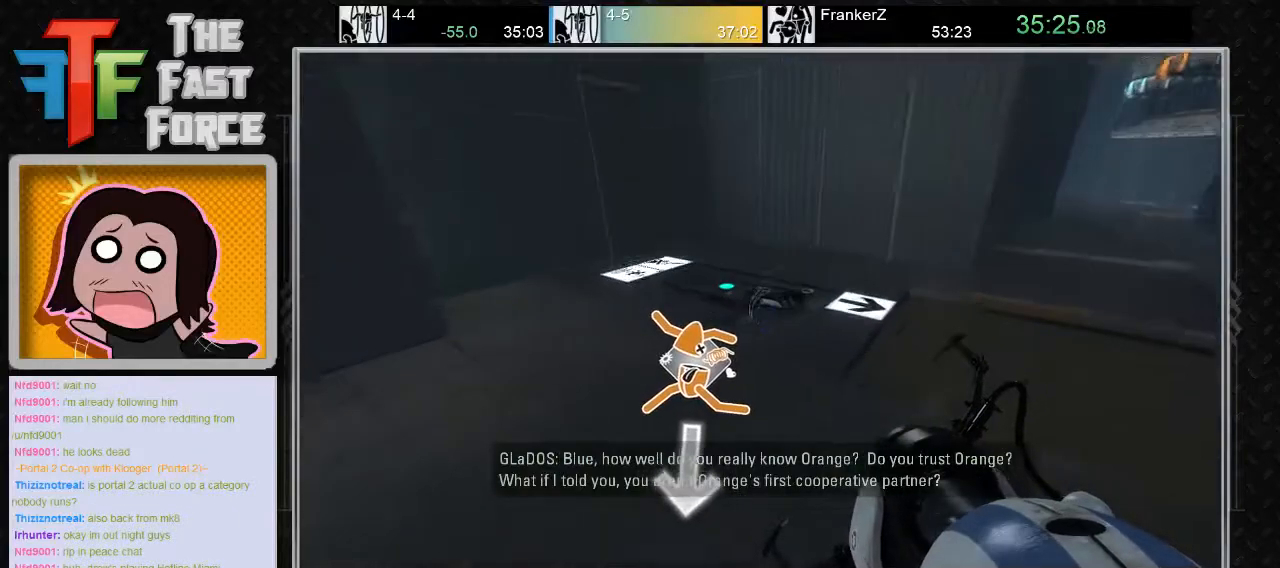
{"keys": ["w"], "mouse": [], "events": [[133, "d", "down"], [233, "d", "up"]]}
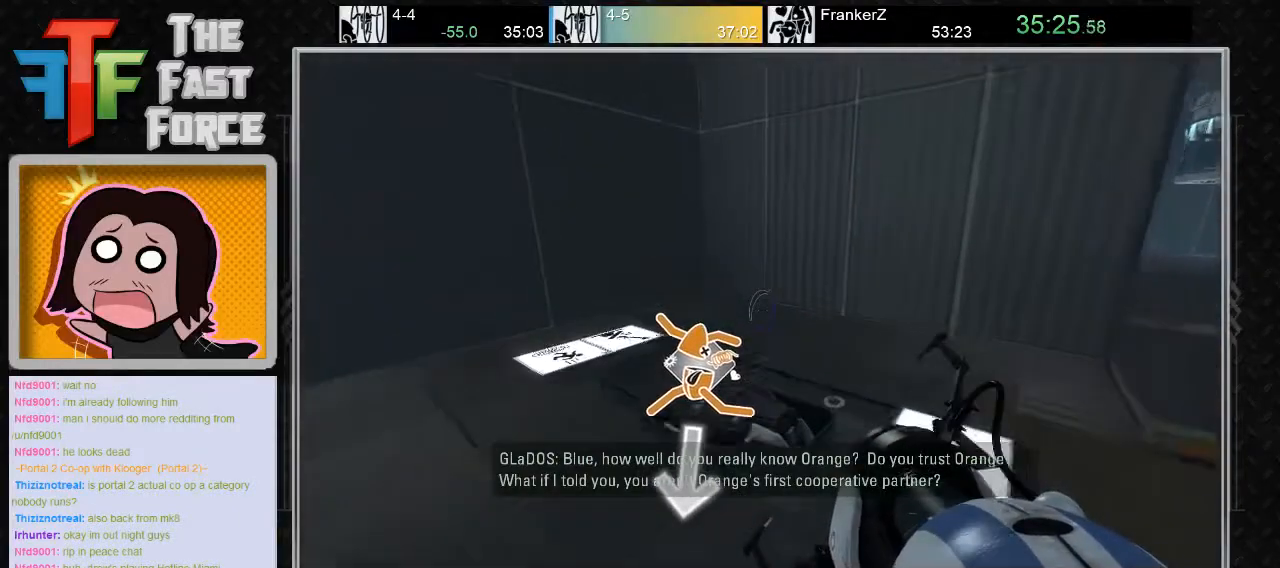
{"keys": [], "mouse": [], "events": [[500, "w", "up"]]}
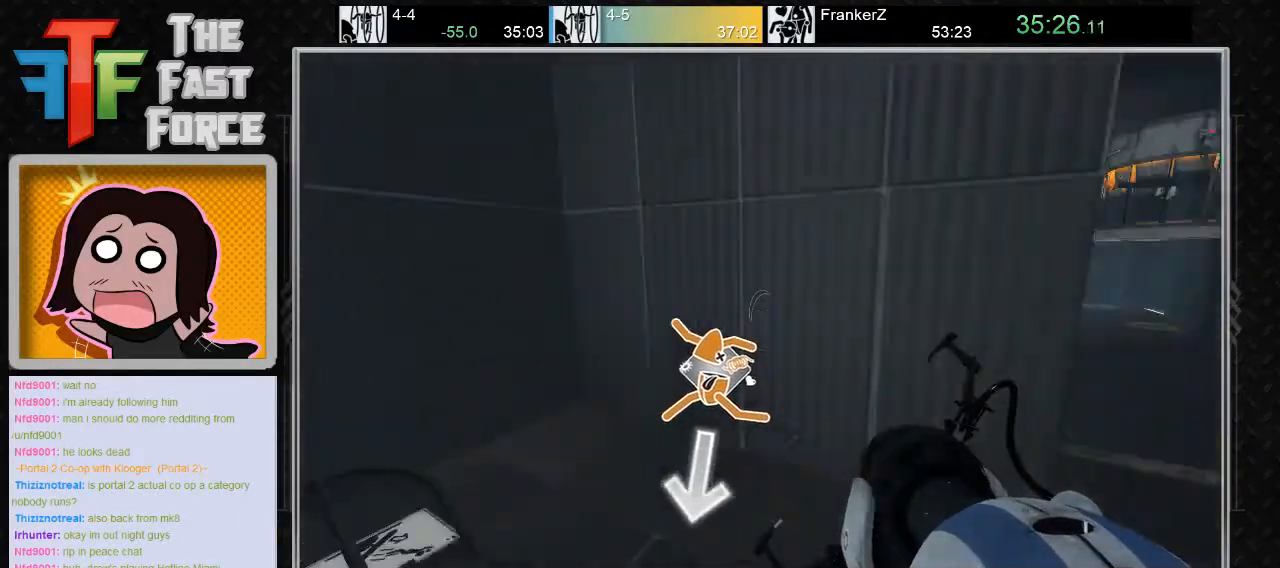
{"keys": [], "mouse": [], "events": []}
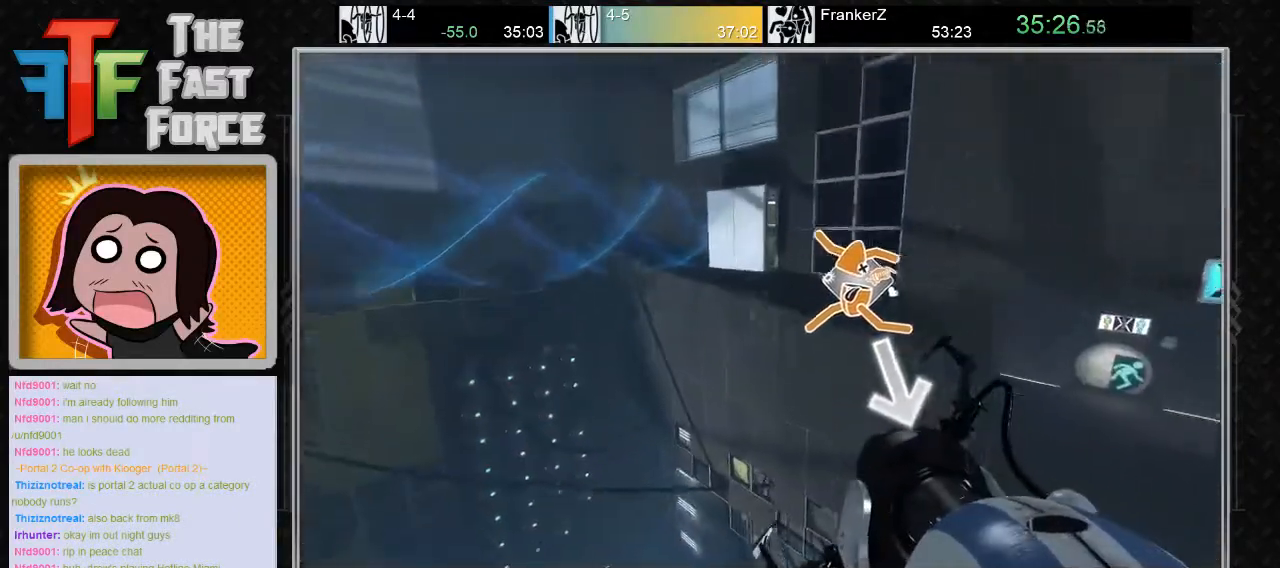
{"keys": [], "mouse": [], "events": []}
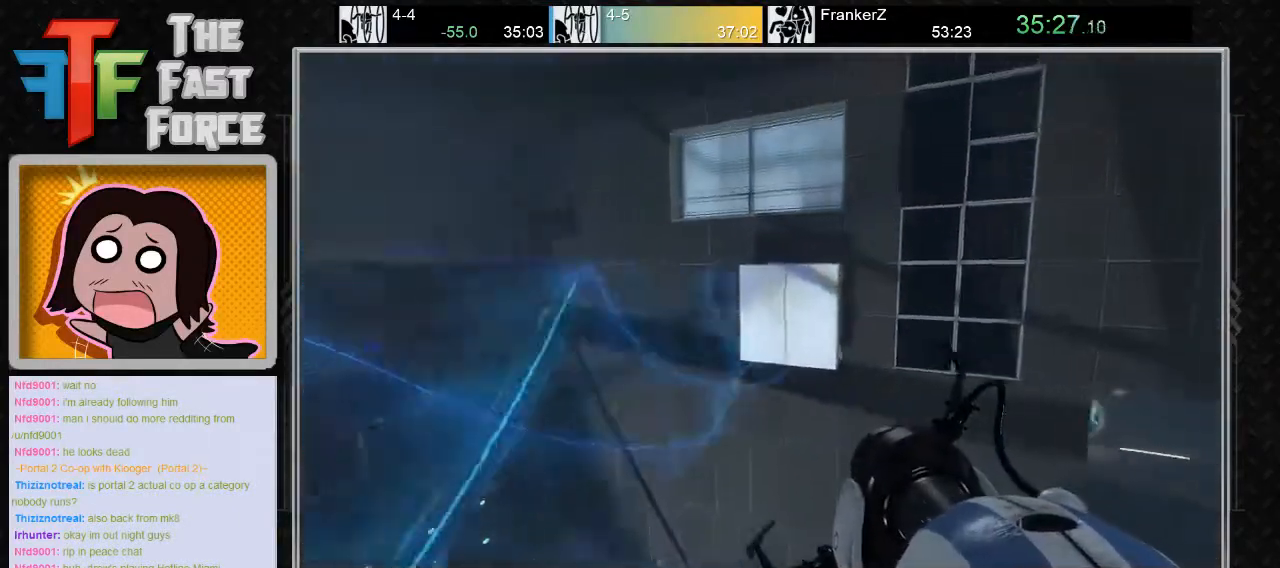
{"keys": [], "mouse": [], "events": []}
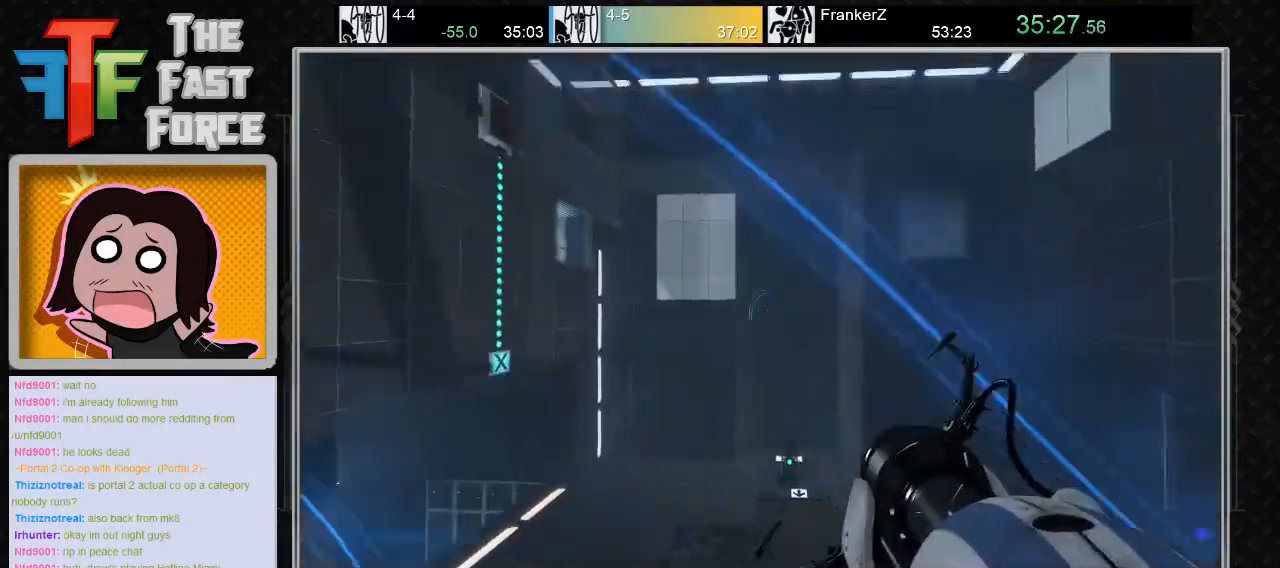
{"keys": [], "mouse": [], "events": [[283, "mouse_right", "down"], [367, "mouse_right", "up"]]}
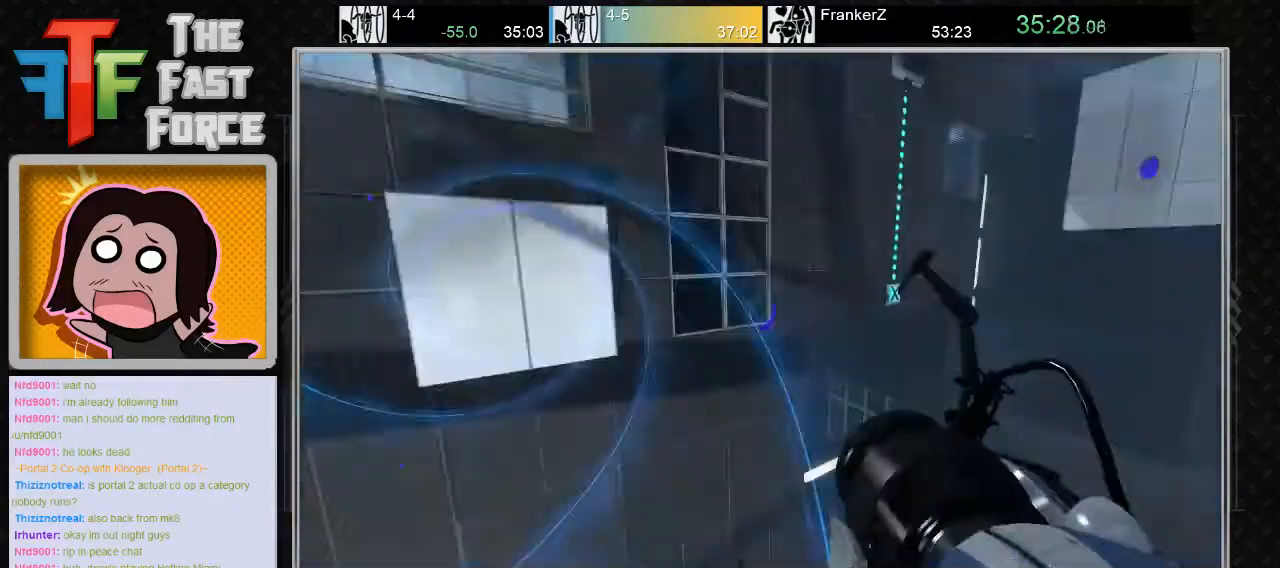
{"keys": [], "mouse": [], "events": []}
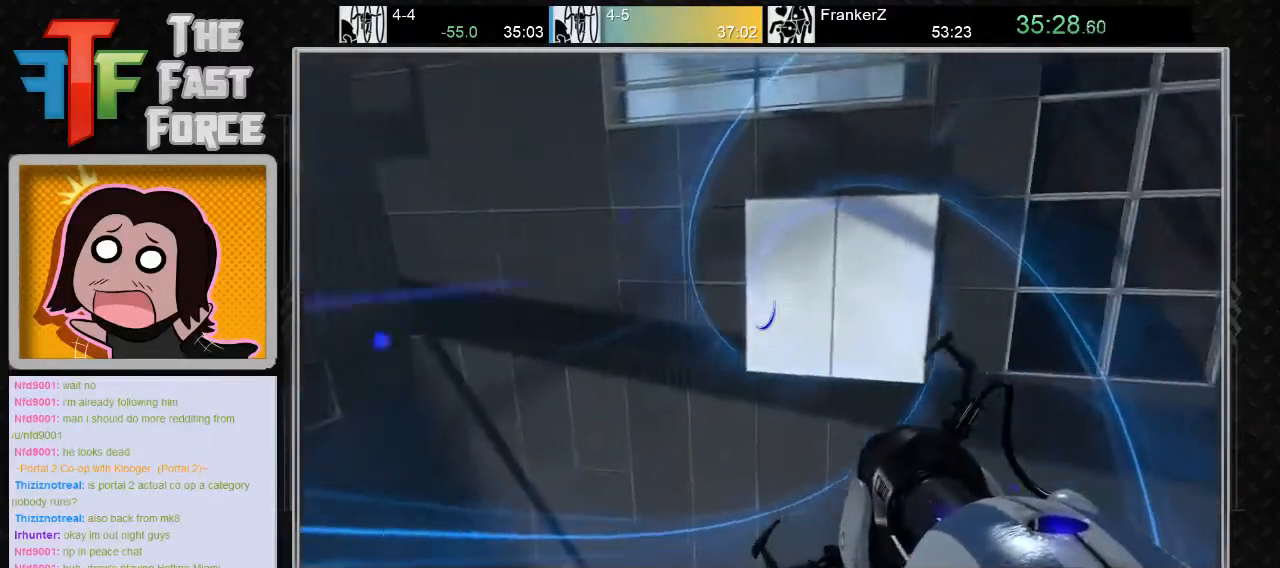
{"keys": [], "mouse": [], "events": [[267, "mouse_left", "down"], [383, "mouse_left", "up"]]}
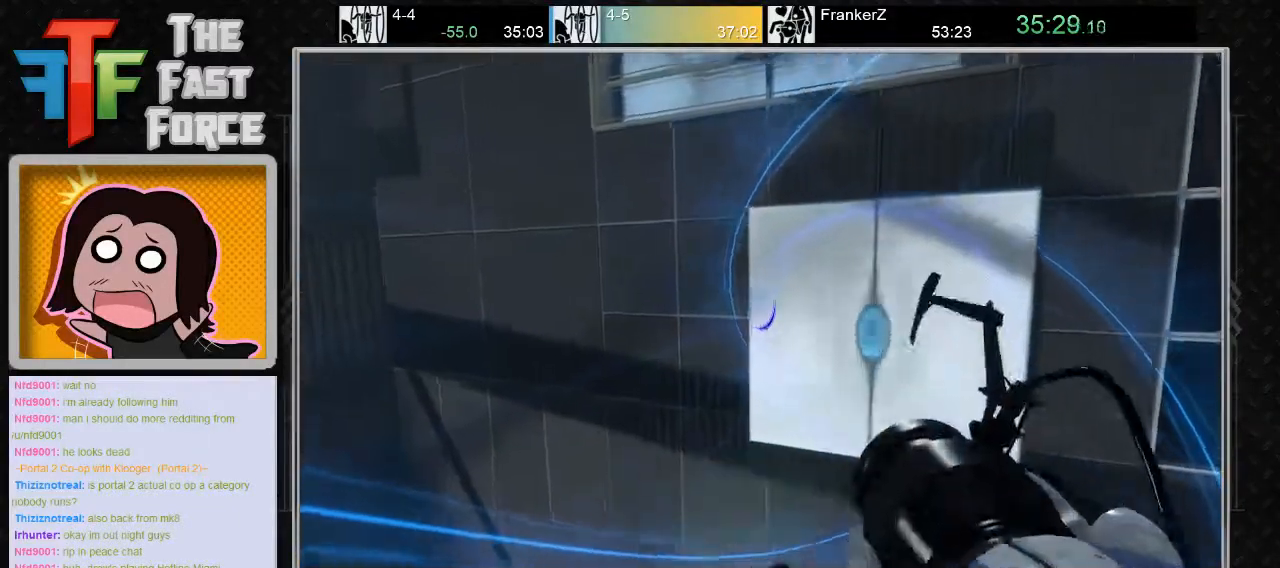
{"keys": [], "mouse": [], "events": []}